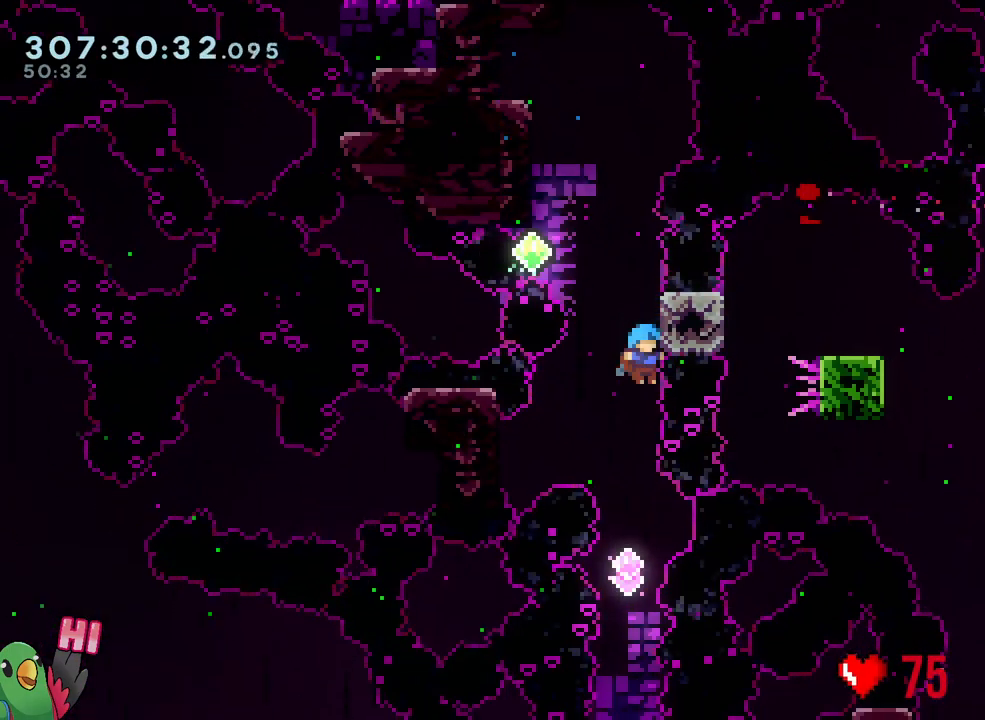
Gameplay with a controller (Nintendo layout); each line is a JSON object with the inputs held at the frame after it. "events" lists button and stick changes between this image and that frame as [ms after this image, input, new state], when the widget could be followed in between. Not read: L3.
{"buttons": ["Y", "L2"], "left_stick": "up", "right_stick": "center", "events": [[117, "left_stick", "left"], [233, "left_stick", "up"], [367, "Y", "down"], [417, "L2", "down"]]}
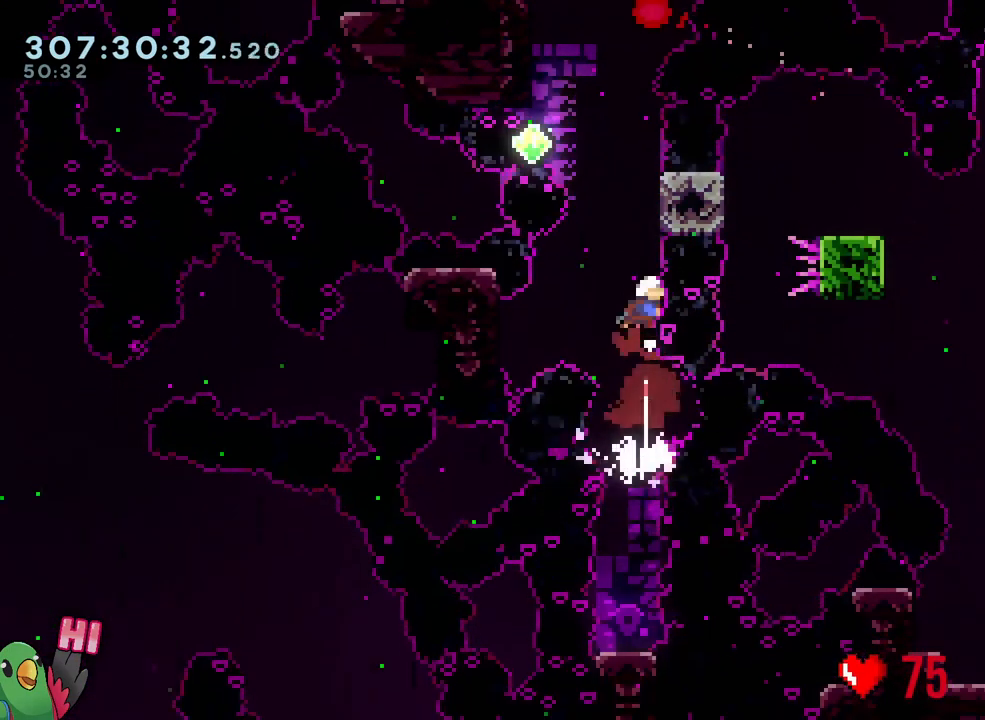
{"buttons": ["L2"], "left_stick": "center", "right_stick": "center", "events": [[17, "Y", "up"], [100, "left_stick", "center"], [117, "L2", "up"], [233, "L2", "down"], [250, "left_stick", "up-right"], [283, "Y", "down"], [433, "Y", "up"], [483, "left_stick", "center"]]}
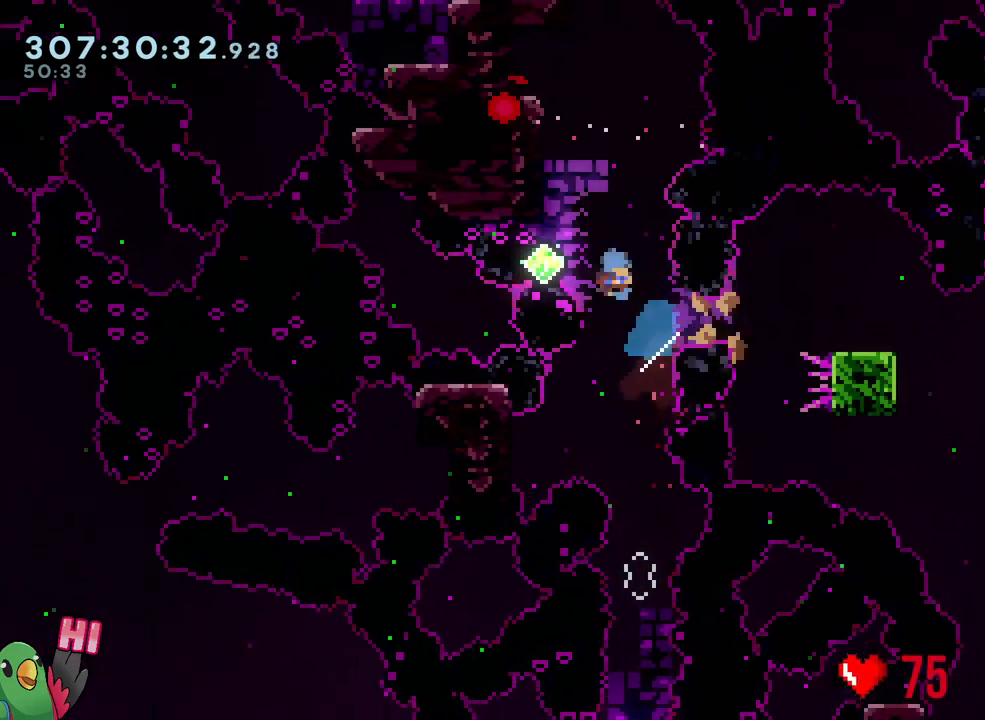
{"buttons": ["Y", "L2"], "left_stick": "right", "right_stick": "center", "events": [[17, "L2", "up"], [117, "L2", "down"], [150, "left_stick", "left"], [300, "left_stick", "right"], [383, "Y", "down"]]}
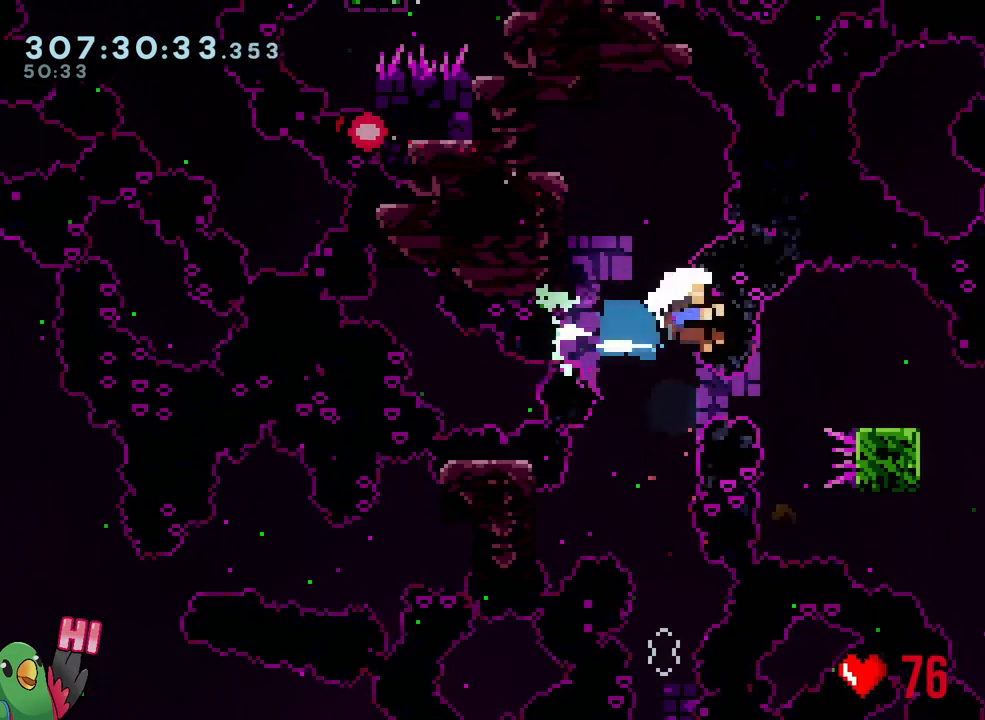
{"buttons": ["X"], "left_stick": "center", "right_stick": "center", "events": [[17, "Y", "up"], [83, "X", "down"], [200, "X", "up"], [233, "L2", "up"], [233, "left_stick", "center"], [300, "R2", "down"], [433, "R2", "up"], [500, "X", "down"]]}
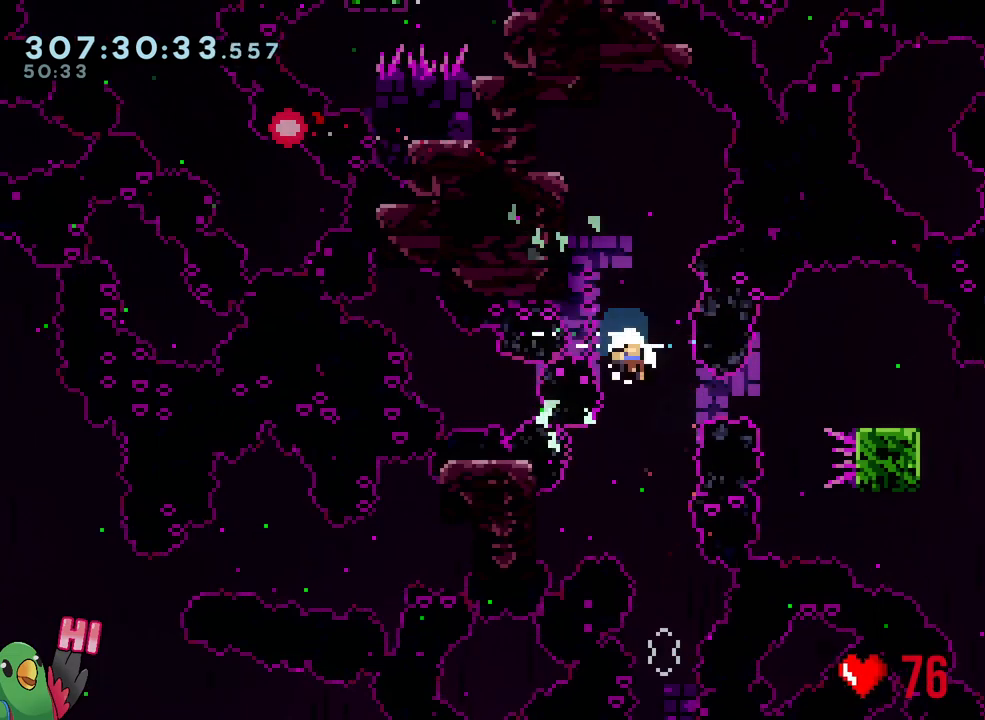
{"buttons": ["X"], "left_stick": "center", "right_stick": "center", "events": []}
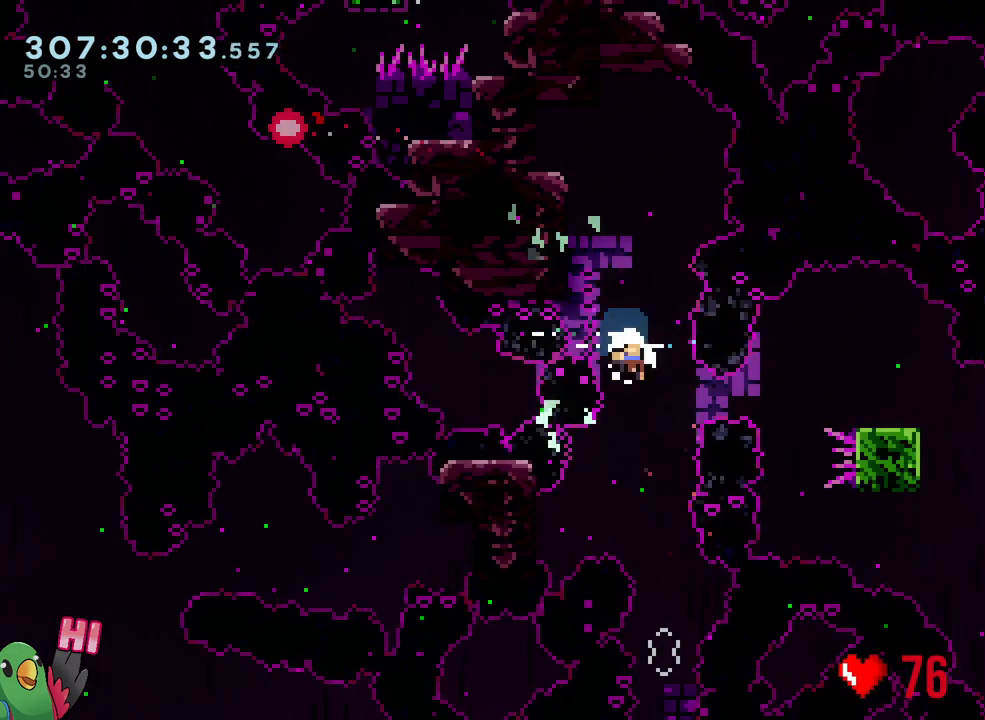
{"buttons": [], "left_stick": "center", "right_stick": "center", "events": [[50, "X", "up"], [417, "R1", "down"], [467, "R1", "up"]]}
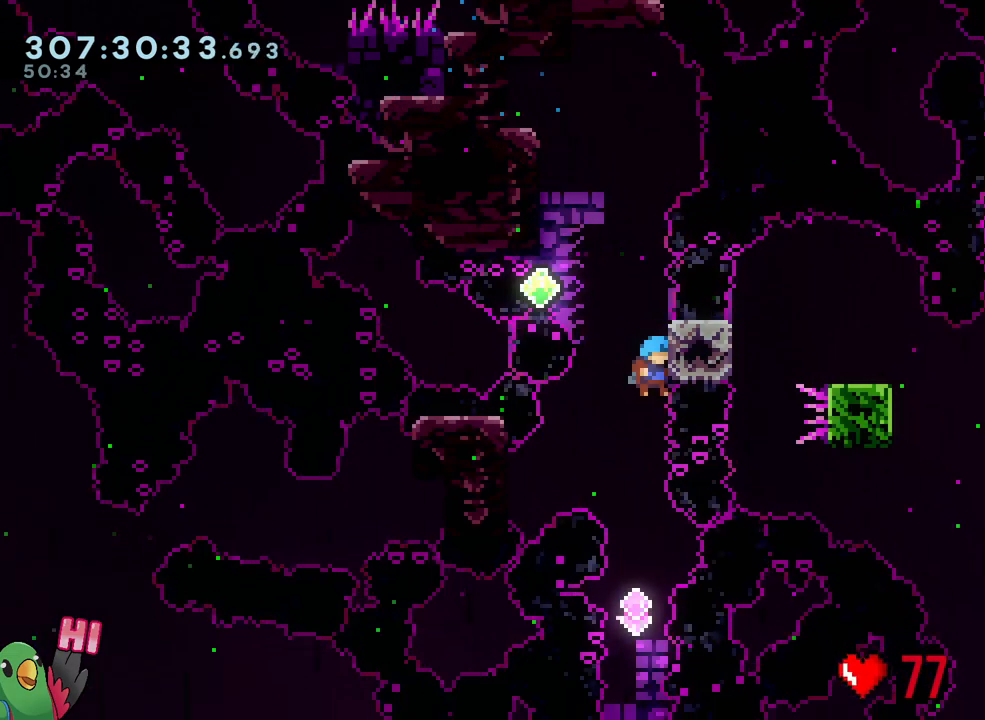
{"buttons": ["Y"], "left_stick": "up", "right_stick": "center", "events": [[250, "left_stick", "up"], [400, "Y", "down"]]}
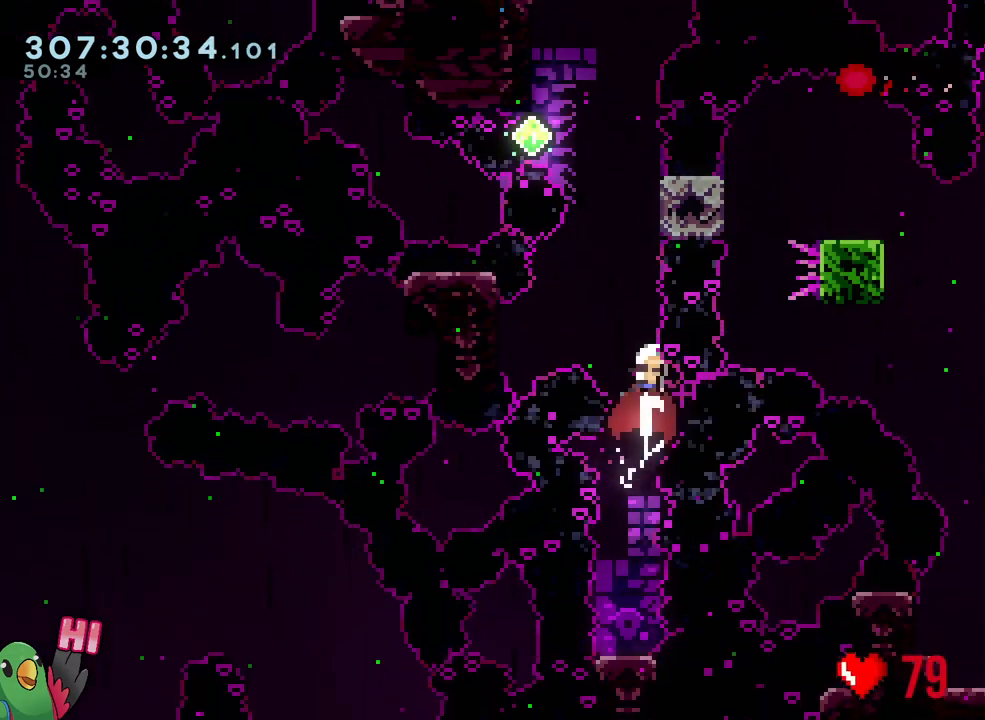
{"buttons": ["L2"], "left_stick": "up-right", "right_stick": "center", "events": [[50, "Y", "up"], [100, "left_stick", "center"], [150, "left_stick", "left"], [267, "L2", "down"], [267, "left_stick", "up-right"], [333, "Y", "down"], [483, "Y", "up"]]}
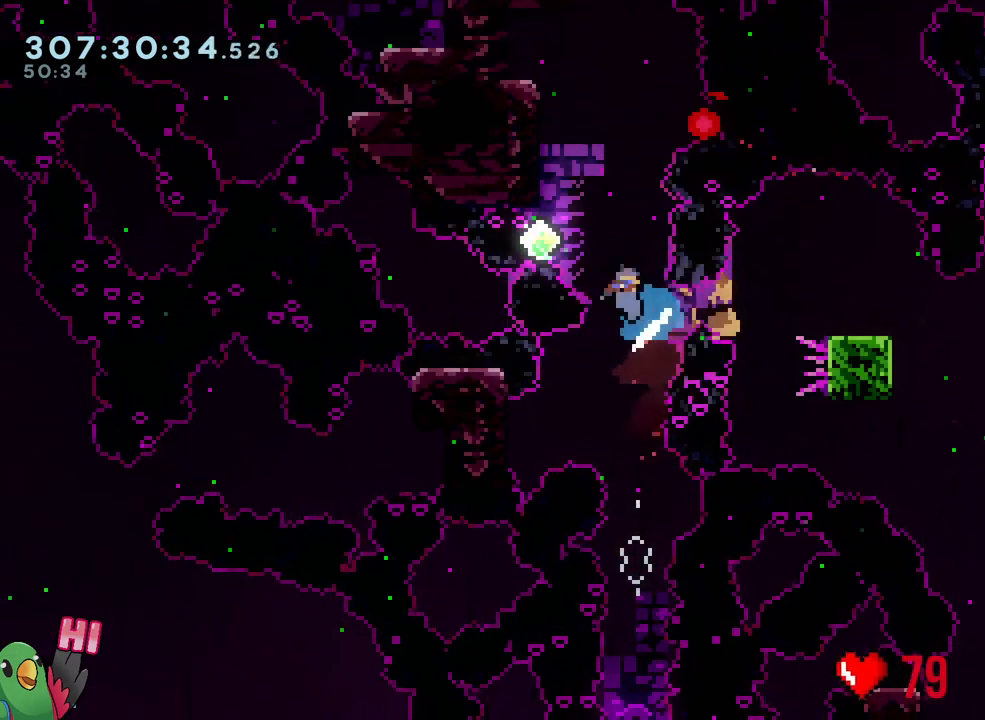
{"buttons": ["L2"], "left_stick": "right", "right_stick": "center", "events": [[17, "left_stick", "center"], [67, "L2", "up"], [150, "L2", "down"], [150, "left_stick", "up-left"], [333, "left_stick", "right"]]}
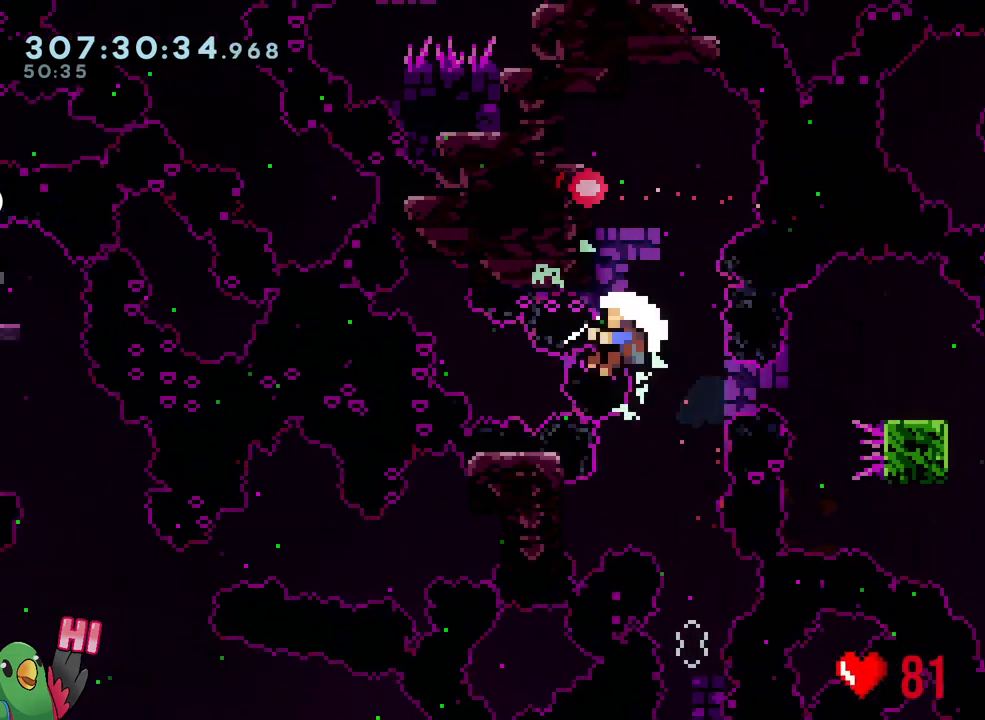
{"buttons": ["R2"], "left_stick": "center", "right_stick": "center", "events": [[50, "Y", "down"], [233, "Y", "up"], [317, "left_stick", "center"], [350, "L2", "up"], [417, "R2", "down"]]}
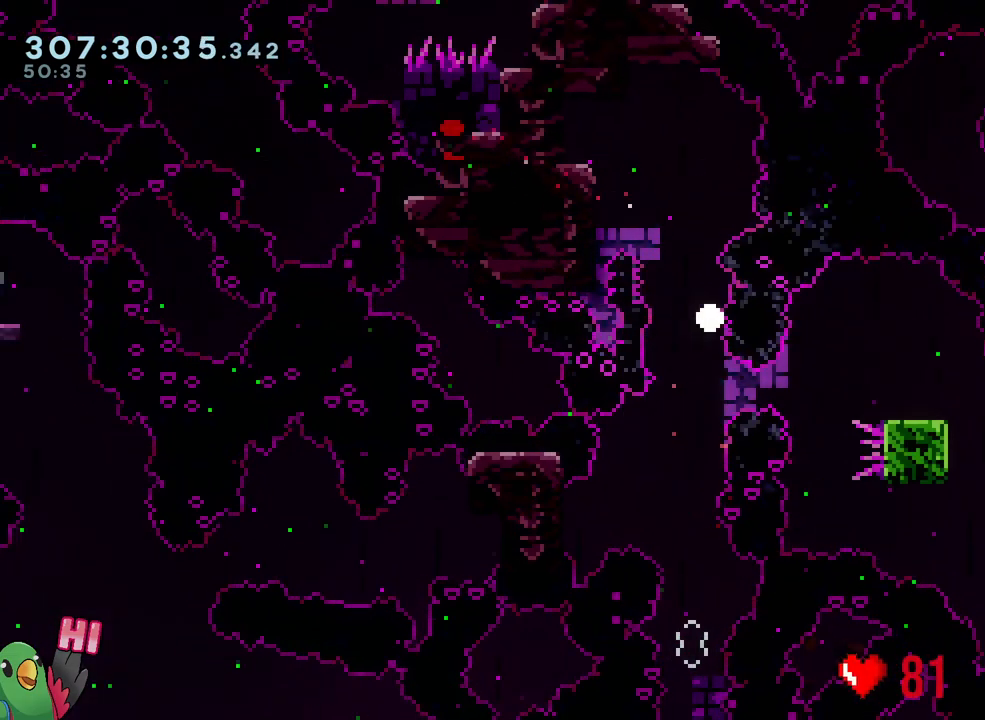
{"buttons": [], "left_stick": "center", "right_stick": "center", "events": [[50, "R2", "up"]]}
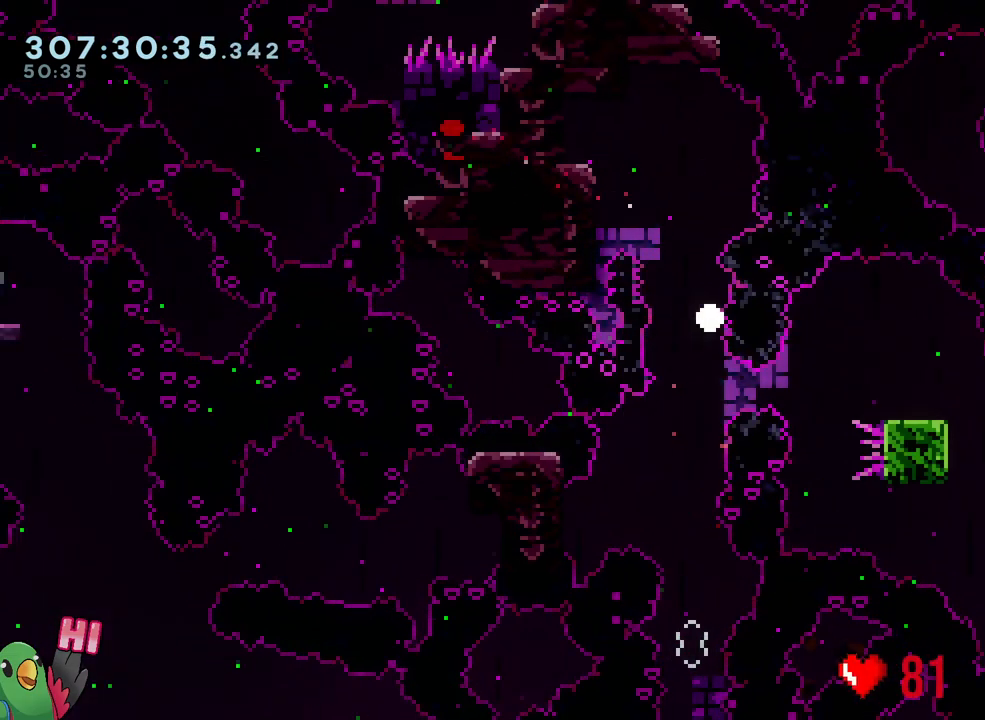
{"buttons": [], "left_stick": "center", "right_stick": "center", "events": [[300, "R1", "down"], [450, "R1", "up"]]}
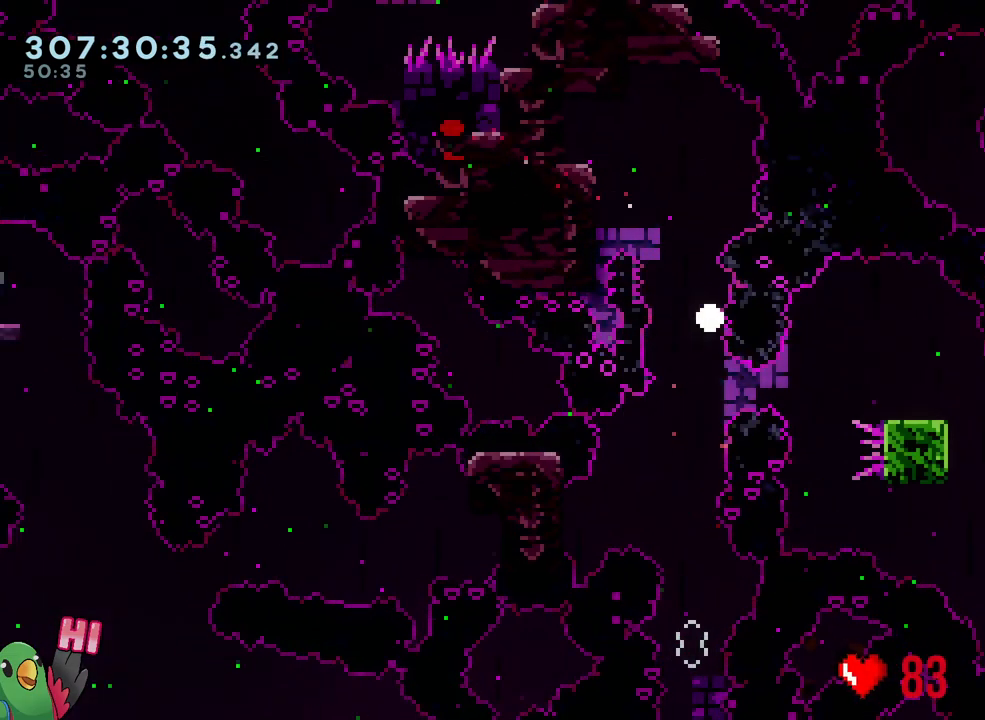
{"buttons": [], "left_stick": "center", "right_stick": "center", "events": [[383, "R1", "down"], [483, "R1", "up"]]}
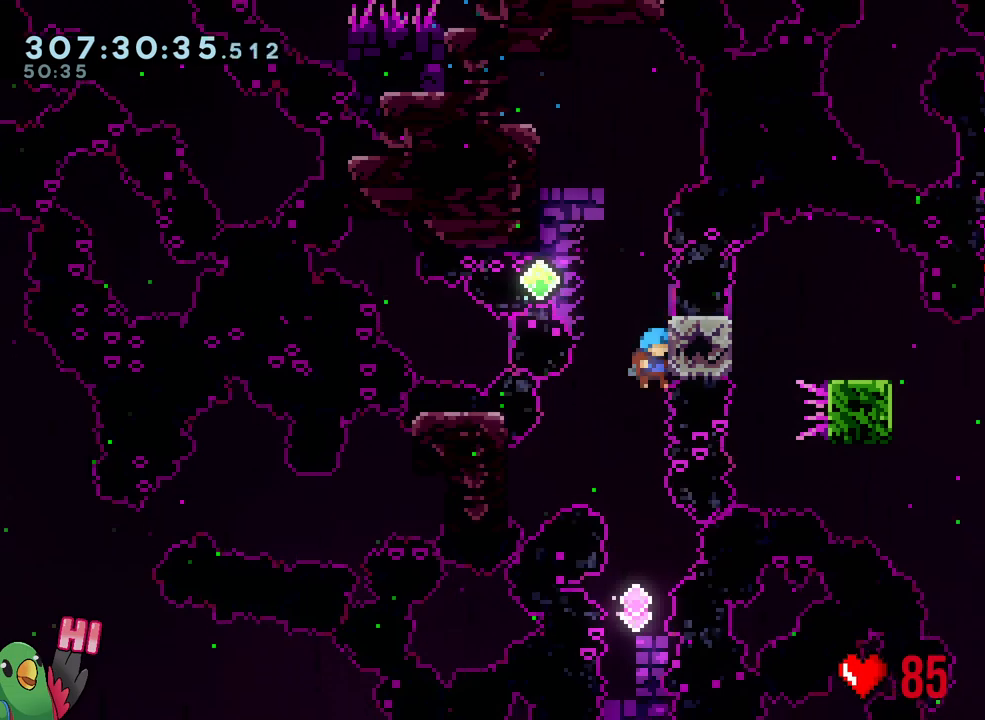
{"buttons": ["Y"], "left_stick": "up", "right_stick": "center", "events": [[167, "left_stick", "up"], [400, "Y", "down"]]}
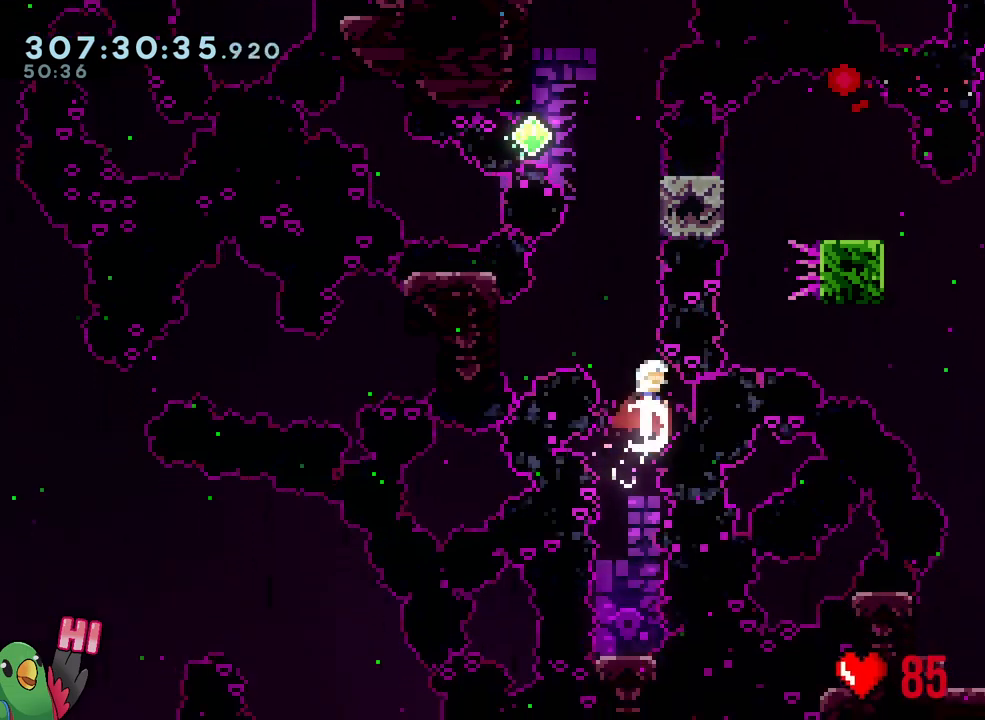
{"buttons": [], "left_stick": "center", "right_stick": "center", "events": [[67, "Y", "up"], [250, "left_stick", "up-right"], [333, "Y", "down"], [500, "Y", "up"], [500, "left_stick", "center"]]}
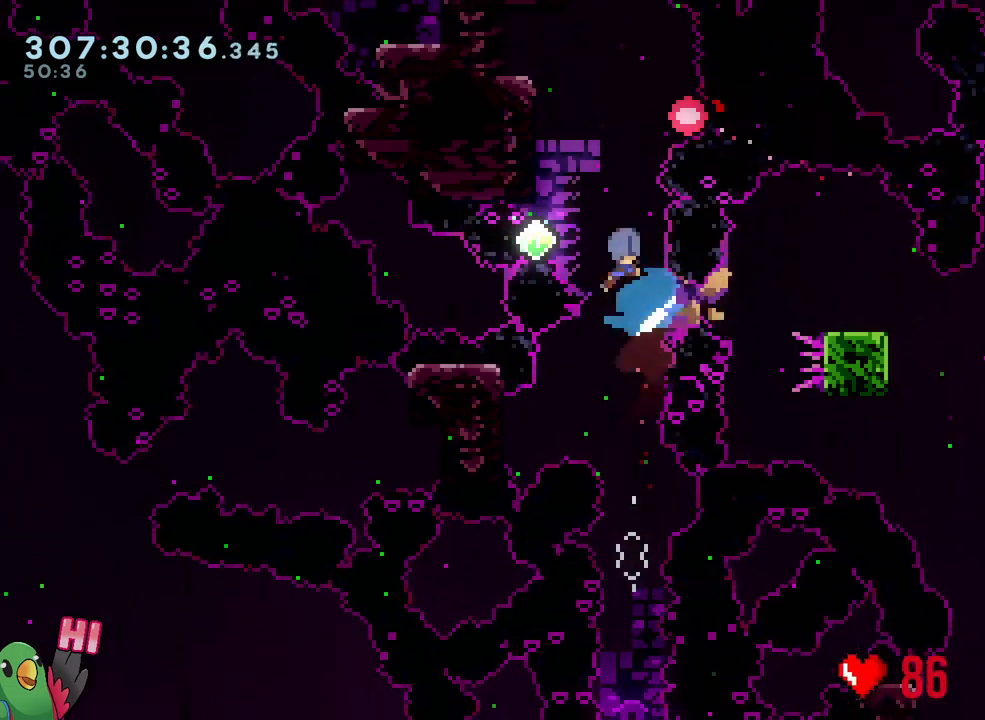
{"buttons": ["L2"], "left_stick": "right", "right_stick": "center", "events": [[50, "left_stick", "left"], [250, "left_stick", "right"], [317, "L2", "down"]]}
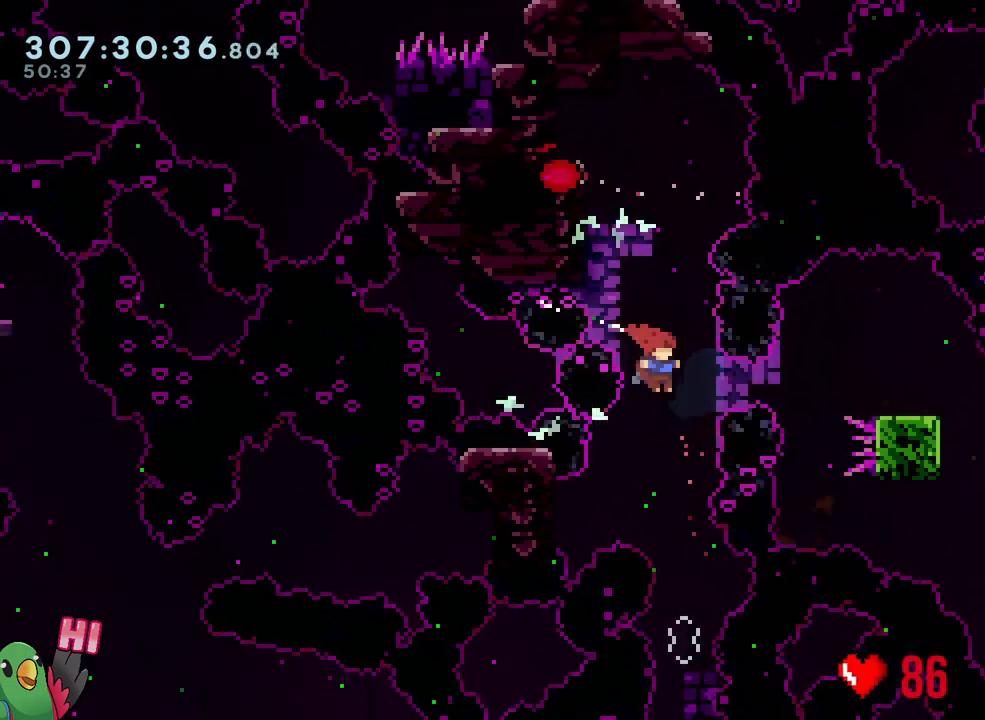
{"buttons": ["L2"], "left_stick": "center", "right_stick": "center", "events": [[50, "Y", "down"], [217, "Y", "up"], [333, "left_stick", "center"]]}
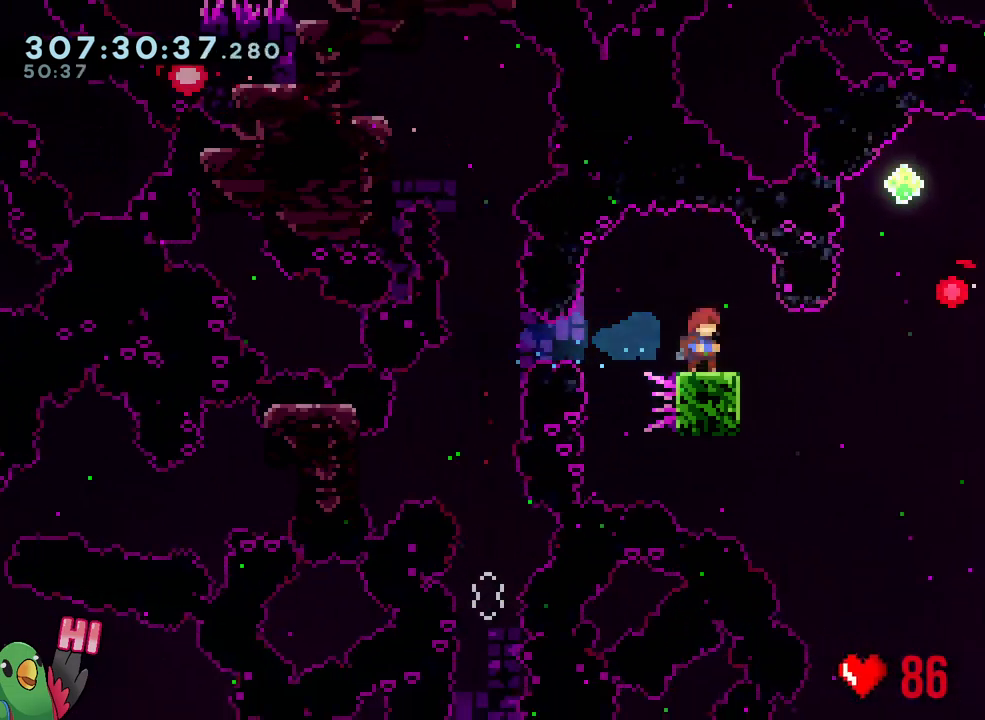
{"buttons": ["L2"], "left_stick": "down-right", "right_stick": "center", "events": [[117, "left_stick", "down"], [467, "left_stick", "down-right"]]}
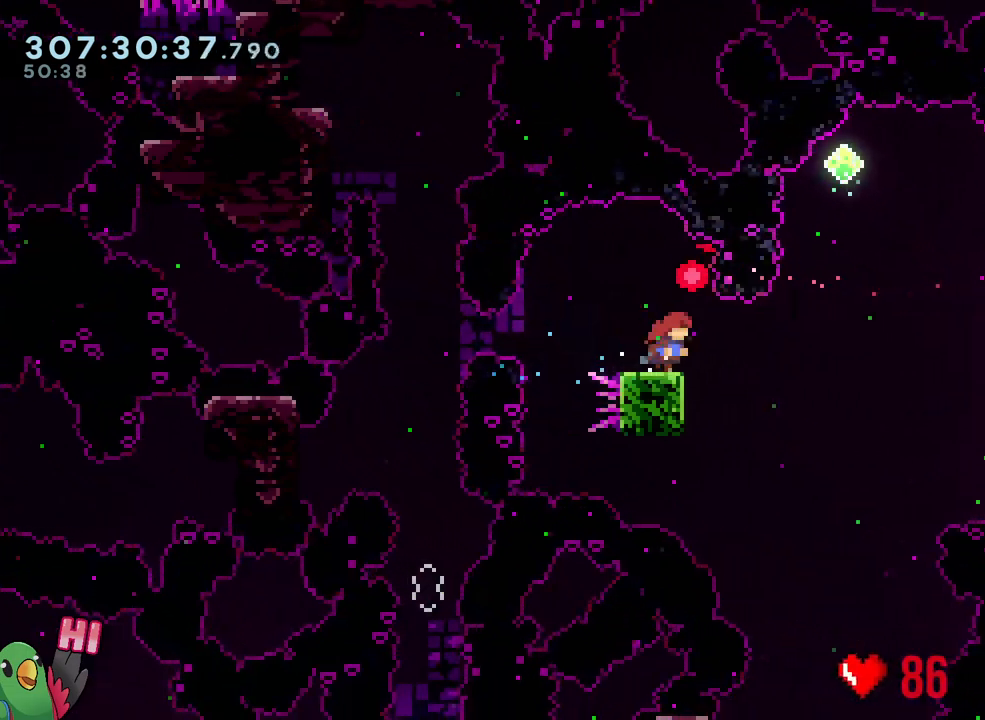
{"buttons": ["B", "Y", "L2"], "left_stick": "right", "right_stick": "center", "events": [[83, "Y", "down"], [133, "B", "down"], [450, "left_stick", "right"]]}
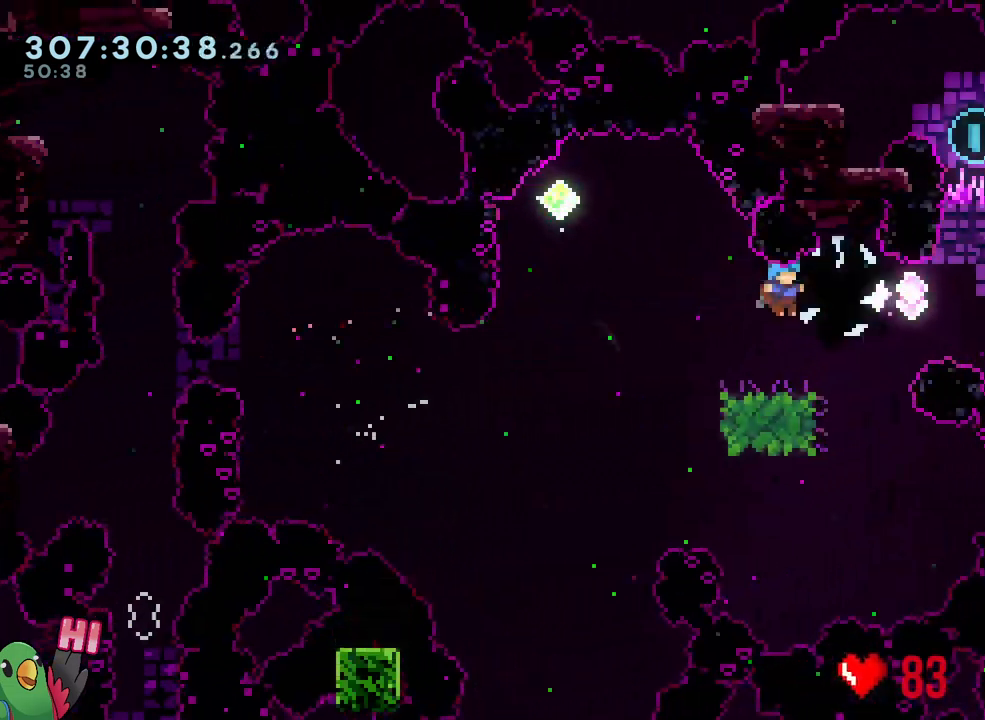
{"buttons": ["Y", "L2"], "left_stick": "down", "right_stick": "center"}
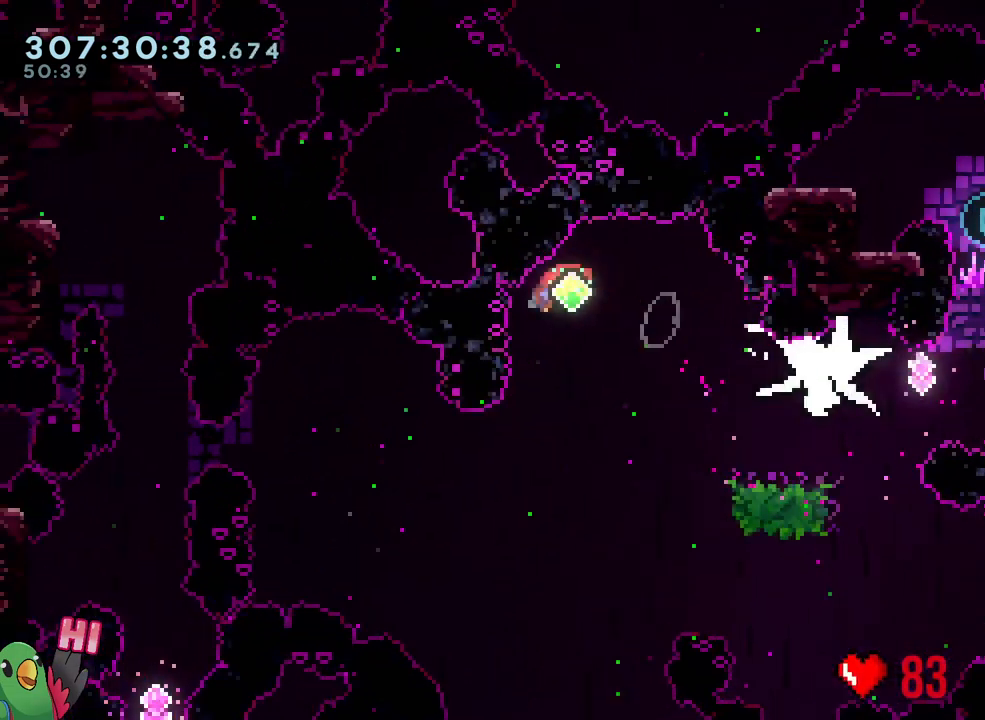
{"buttons": ["Y", "L2"], "left_stick": "up-right", "right_stick": "center", "events": [[100, "left_stick", "down-right"], [183, "Y", "up"], [300, "left_stick", "up-right"], [433, "Y", "down"]]}
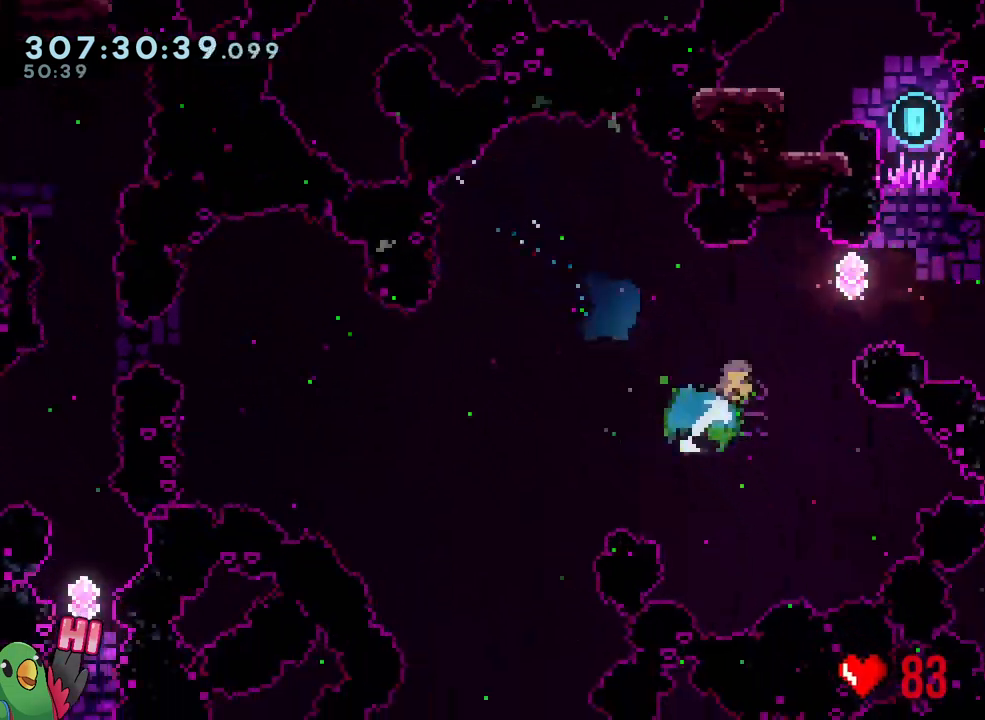
{"buttons": ["Y", "L2"], "left_stick": "up", "right_stick": "center", "events": [[183, "Y", "up"], [467, "Y", "down"], [467, "left_stick", "up"]]}
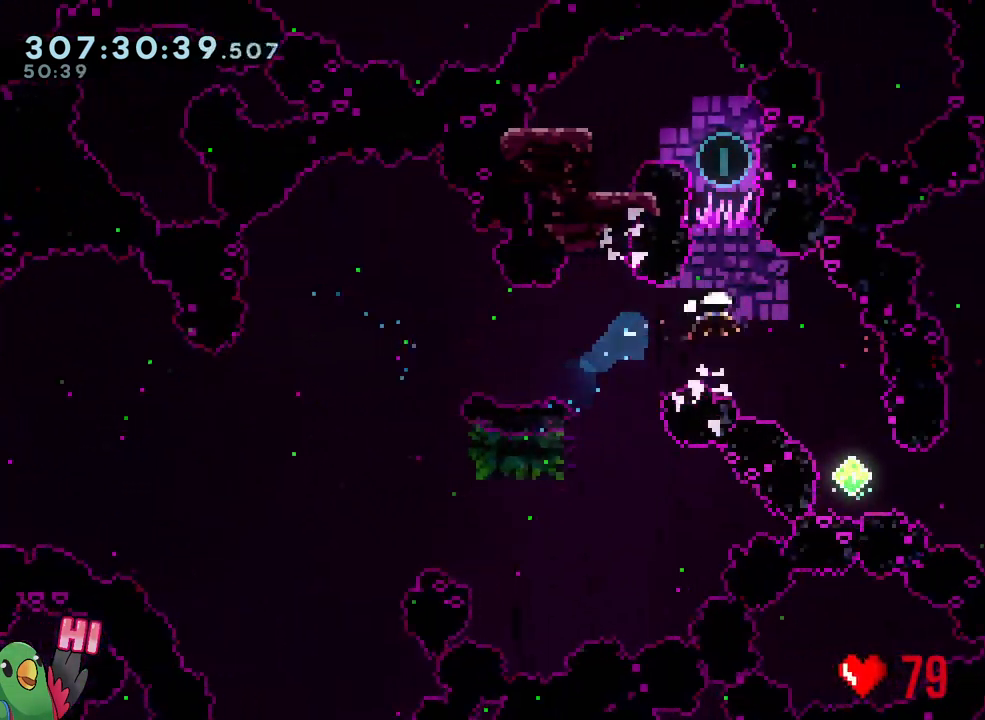
{"buttons": ["L2"], "left_stick": "up-left", "right_stick": "center", "events": [[133, "Y", "up"], [167, "left_stick", "up-left"]]}
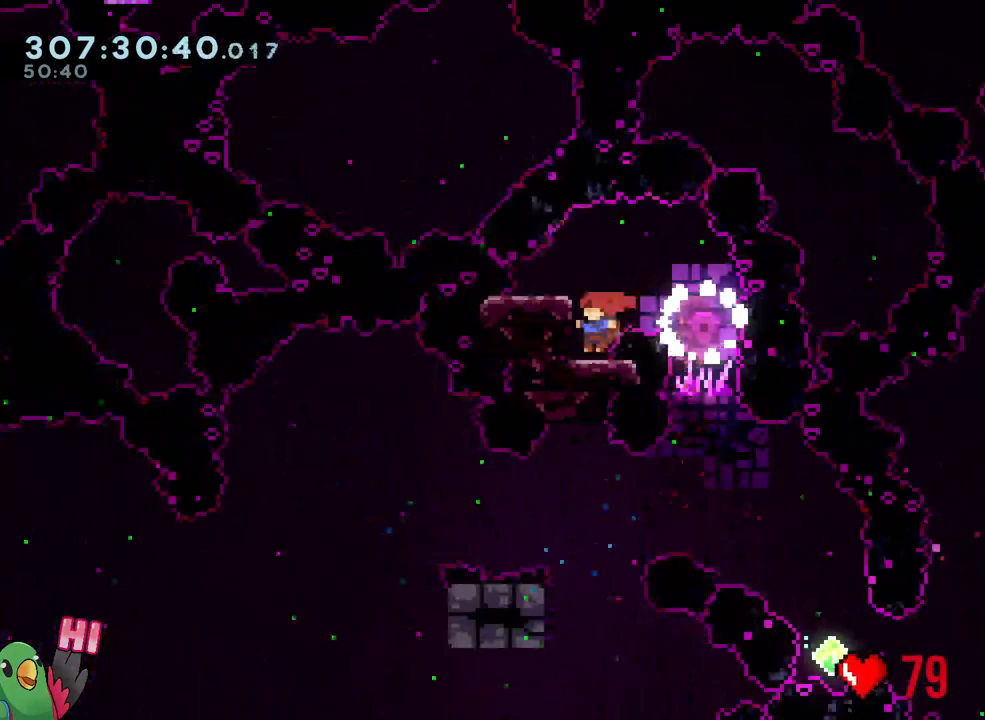
{"buttons": ["L2"], "left_stick": "right", "right_stick": "center", "events": [[67, "left_stick", "center"], [133, "left_stick", "right"], [317, "Y", "down"], [467, "Y", "up"]]}
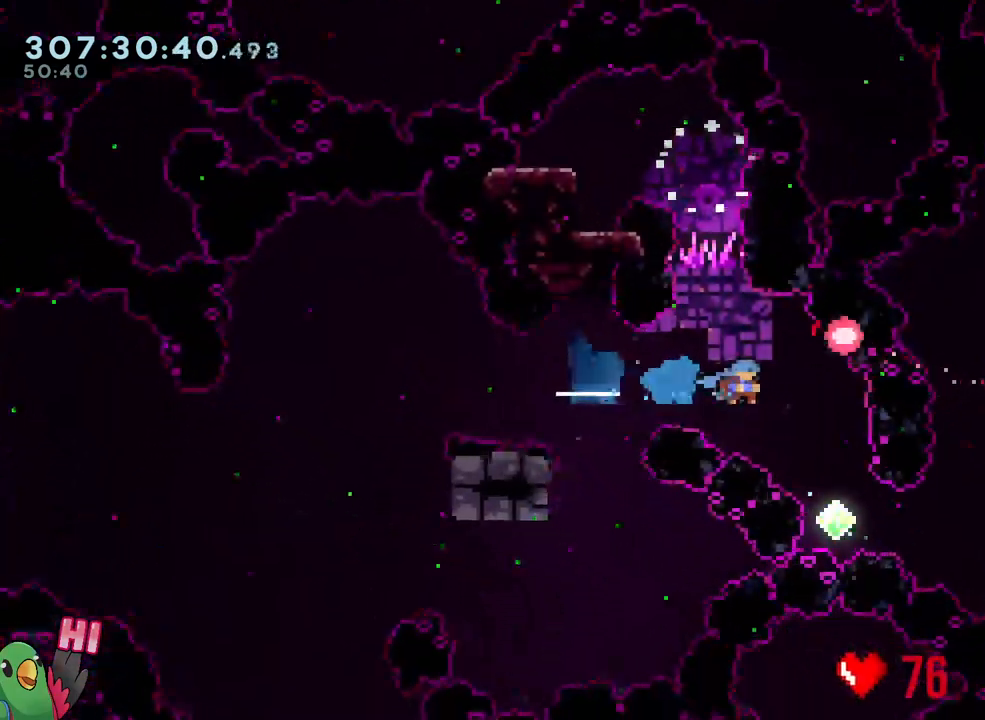
{"buttons": ["Y", "L2"], "left_stick": "right", "right_stick": "center", "events": [[17, "left_stick", "center"], [133, "DPAD_LEFT", "down"], [183, "DPAD_LEFT", "up"], [283, "left_stick", "right"], [467, "Y", "down"]]}
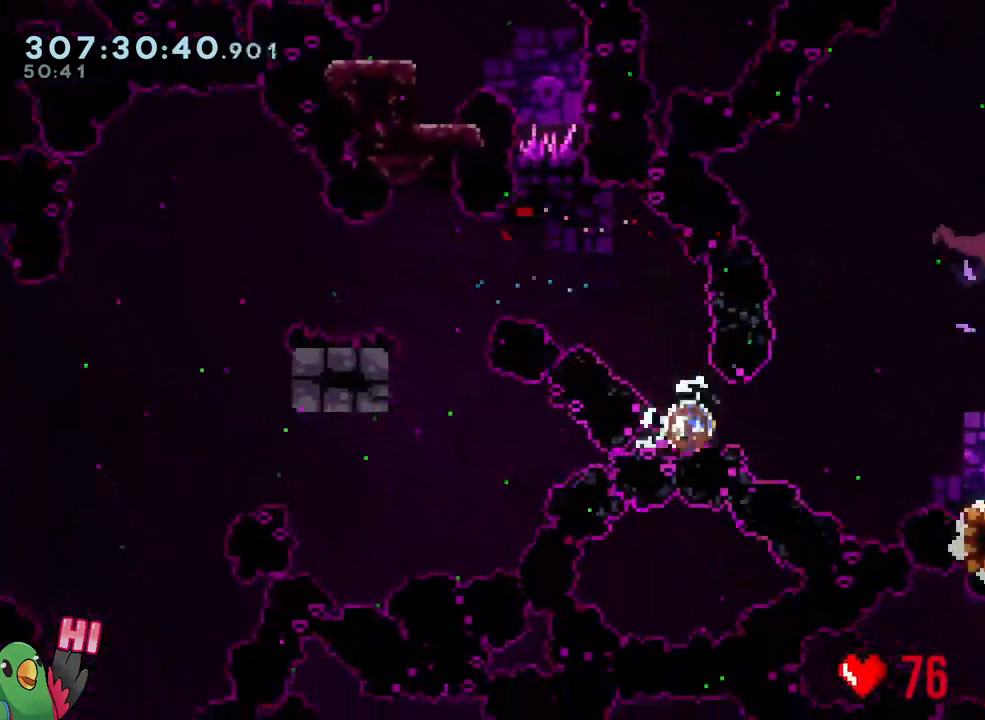
{"buttons": ["B", "DPAD_LEFT"], "left_stick": "center", "right_stick": "center", "events": [[117, "Y", "up"], [383, "L2", "up"], [400, "DPAD_LEFT", "down"], [400, "left_stick", "center"], [467, "B", "down"]]}
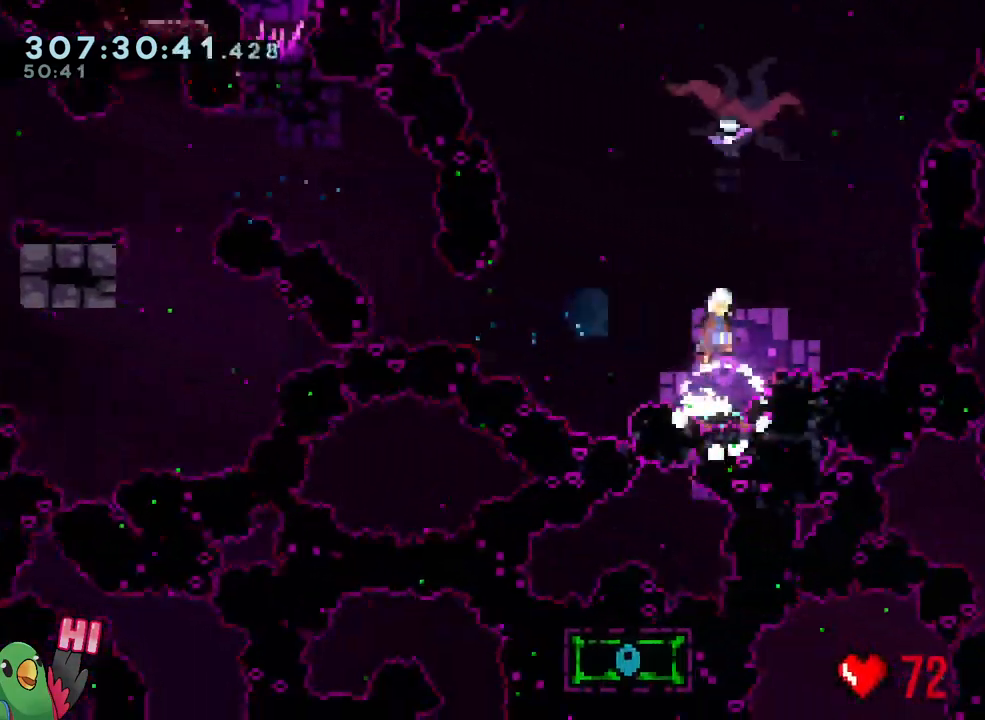
{"buttons": ["Y"], "left_stick": "up", "right_stick": "center", "events": [[50, "B", "up"], [83, "DPAD_LEFT", "up"], [233, "left_stick", "right"], [317, "left_stick", "up"], [333, "DPAD_LEFT", "down"], [367, "Y", "down"], [500, "DPAD_LEFT", "up"]]}
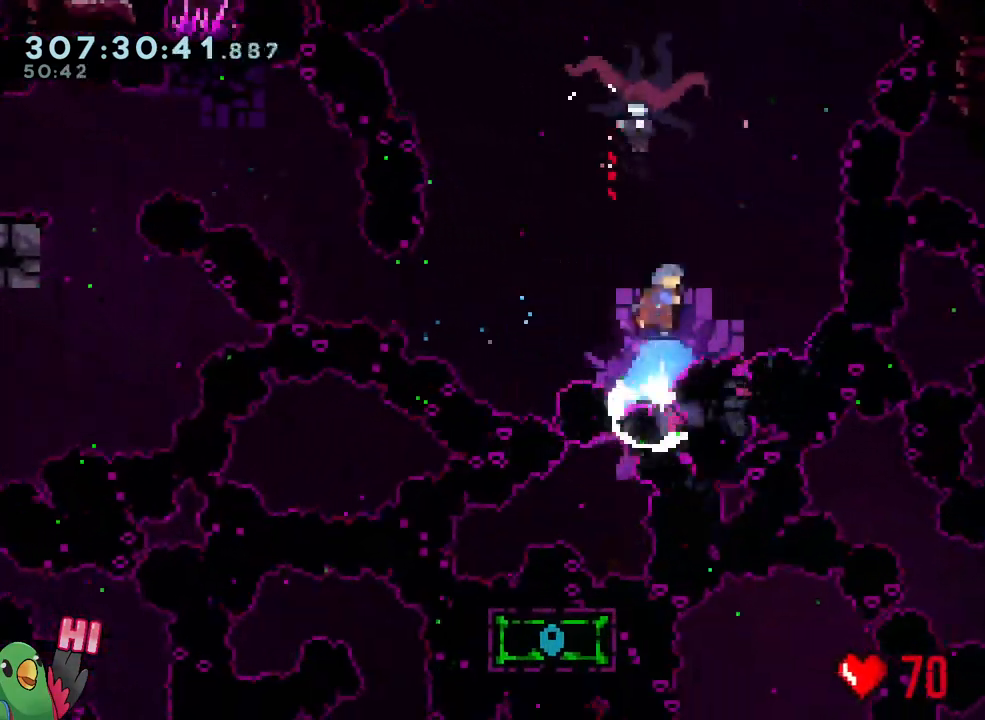
{"buttons": [], "left_stick": "center", "right_stick": "center"}
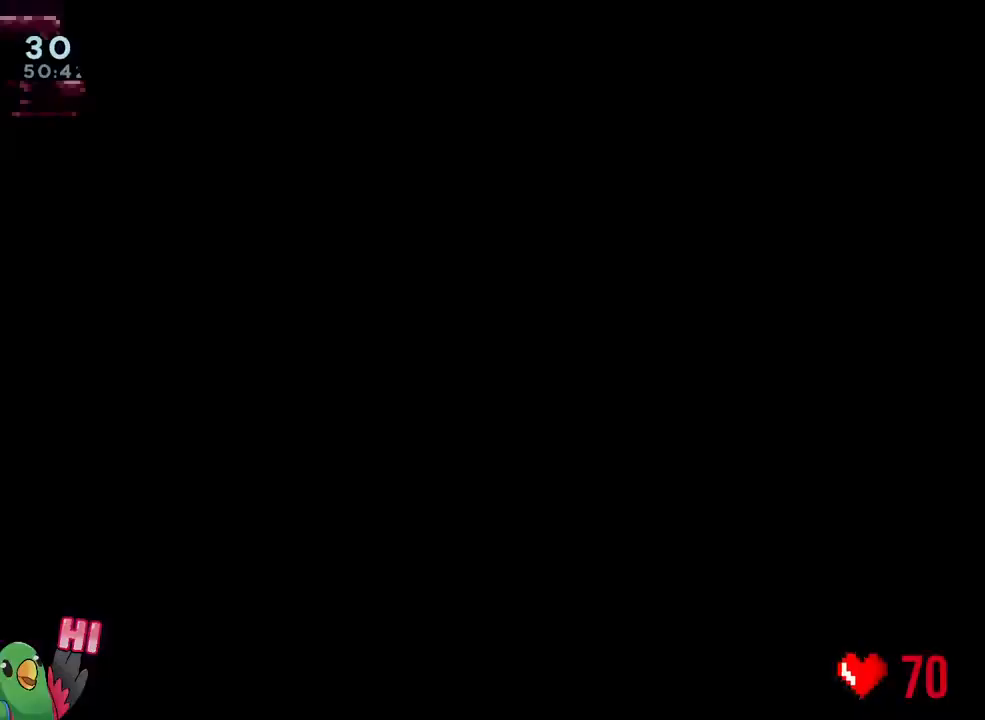
{"buttons": ["L2", "R1"], "left_stick": "right", "right_stick": "center", "events": [[117, "R1", "down"], [233, "R1", "up"], [267, "L2", "down"], [267, "left_stick", "right"], [383, "R1", "down"]]}
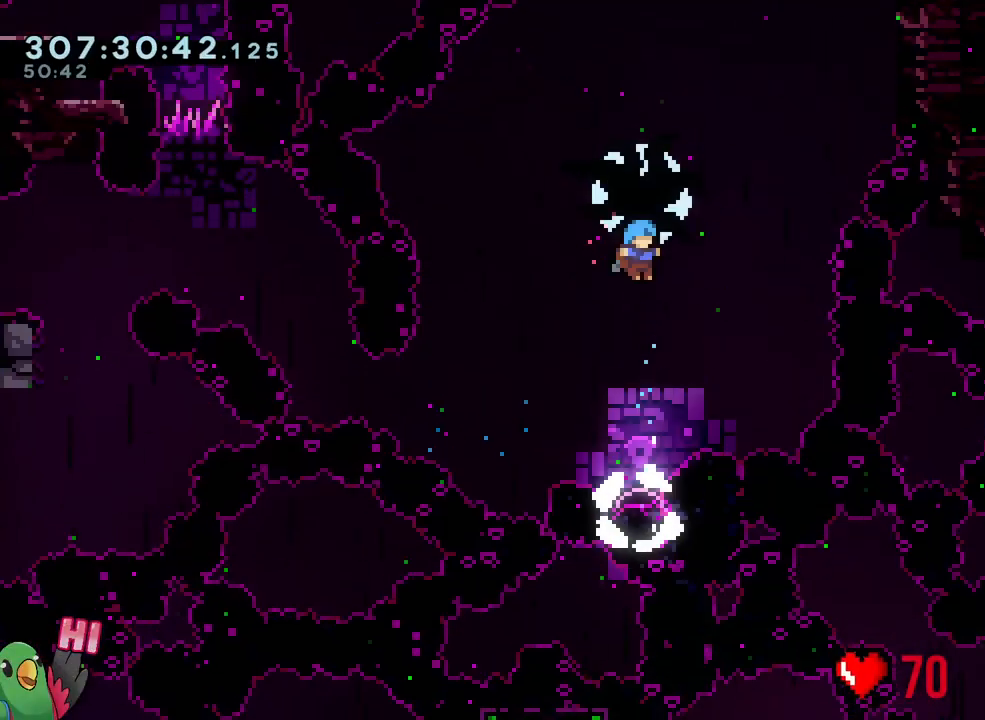
{"buttons": ["L2", "R1"], "left_stick": "right", "right_stick": "center", "events": []}